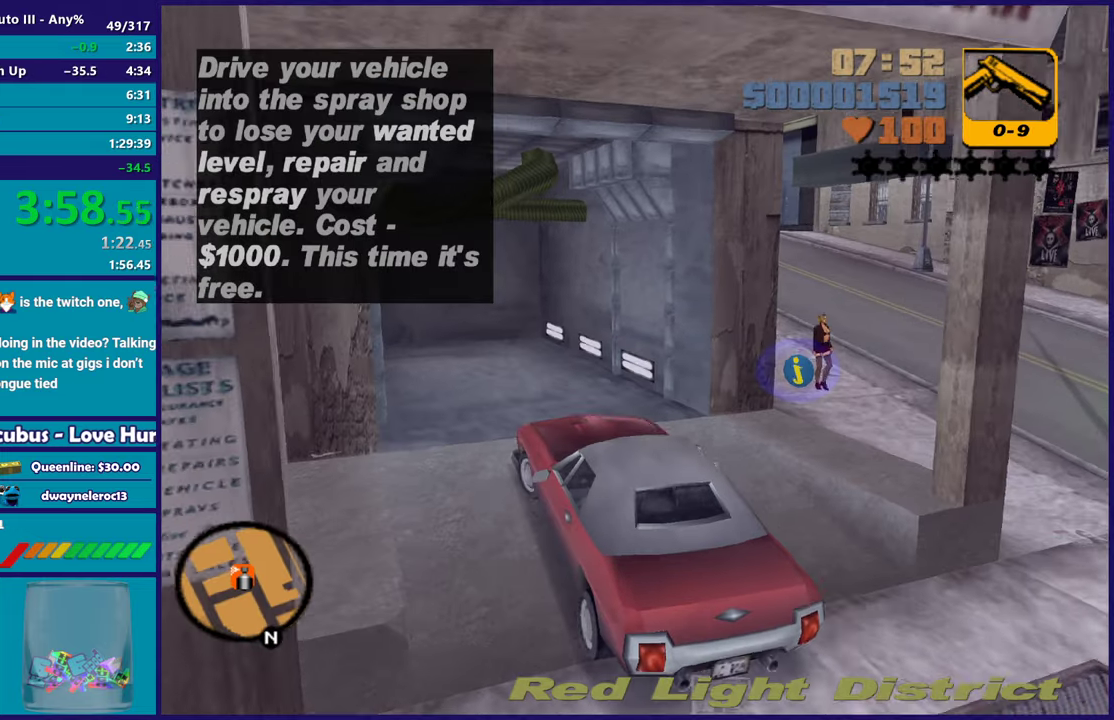
Gameplay with a controller (Xbox layout); each line is a JSON object with the inputs held at the frame after it. "events" lists button and stick changes between this image and that frame as [ms after this image, input, new state], when the widget could be followed in between.
{"buttons": ["A"], "left_stick": "center", "right_stick": "center", "events": [[83, "left_stick", "down-right"], [200, "A", "down"], [217, "left_stick", "center"], [367, "left_stick", "down-right"], [400, "A", "up"], [433, "left_stick", "center"], [467, "A", "down"]]}
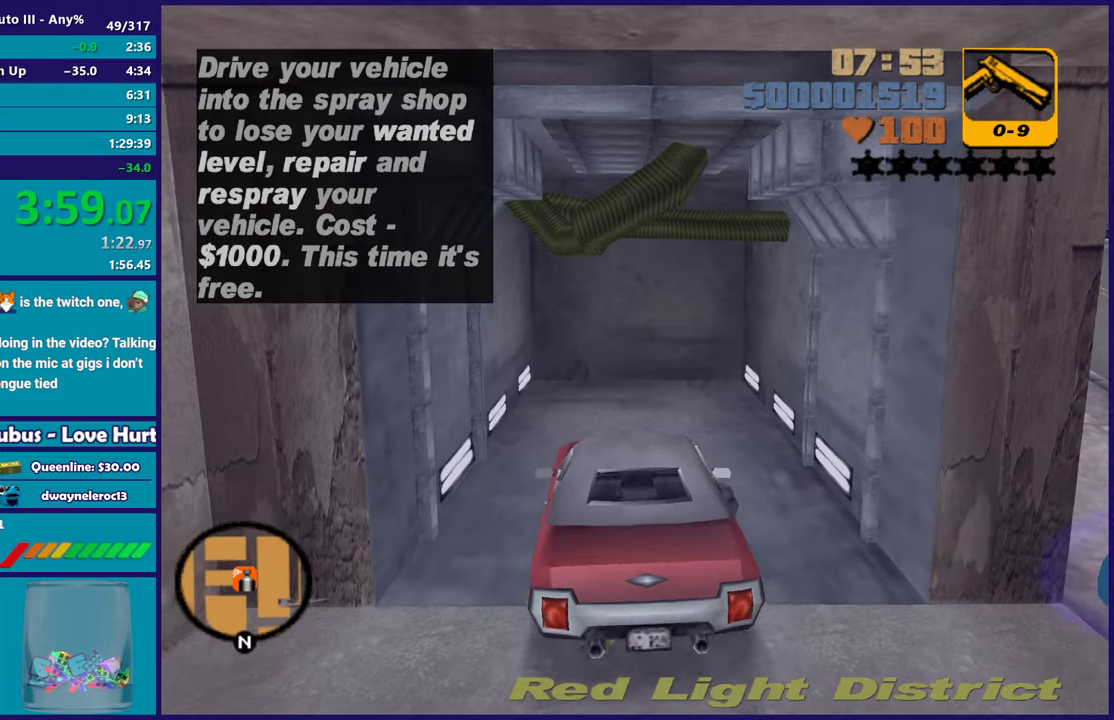
{"buttons": ["A"], "left_stick": "center", "right_stick": "center", "events": [[133, "A", "up"], [200, "A", "down"], [200, "L2", "down"], [350, "A", "up"], [433, "L2", "up"], [450, "A", "down"]]}
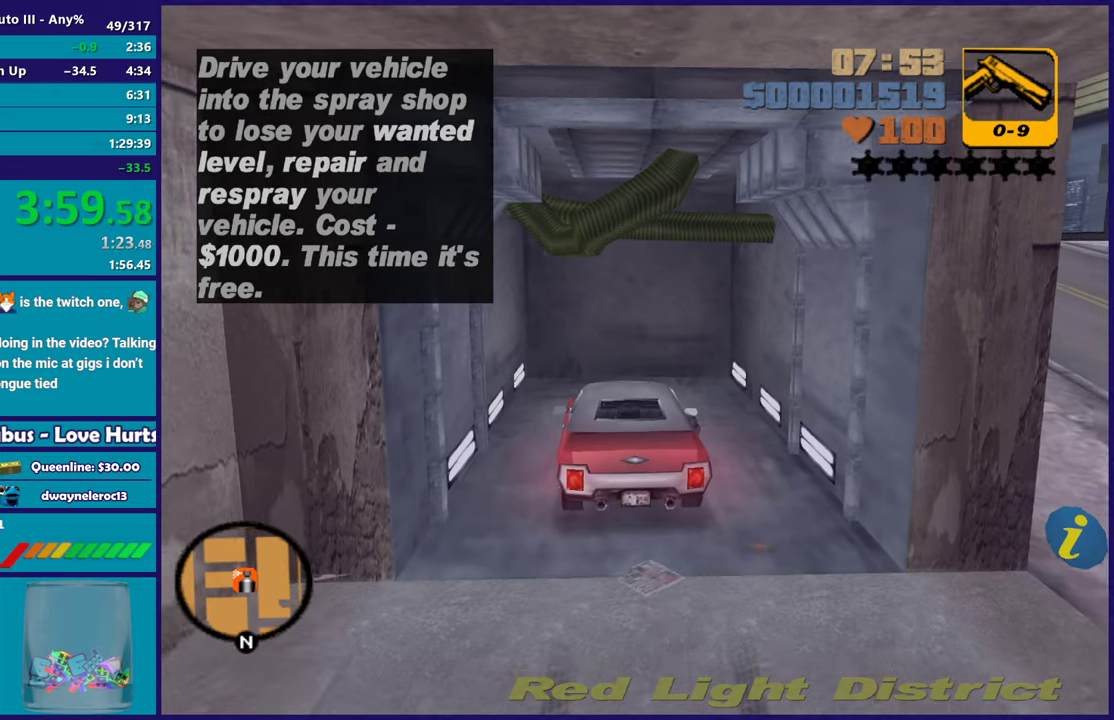
{"buttons": ["A"], "left_stick": "center", "right_stick": "center", "events": [[50, "L2", "down"], [67, "A", "up"], [167, "L2", "up"], [400, "A", "down"]]}
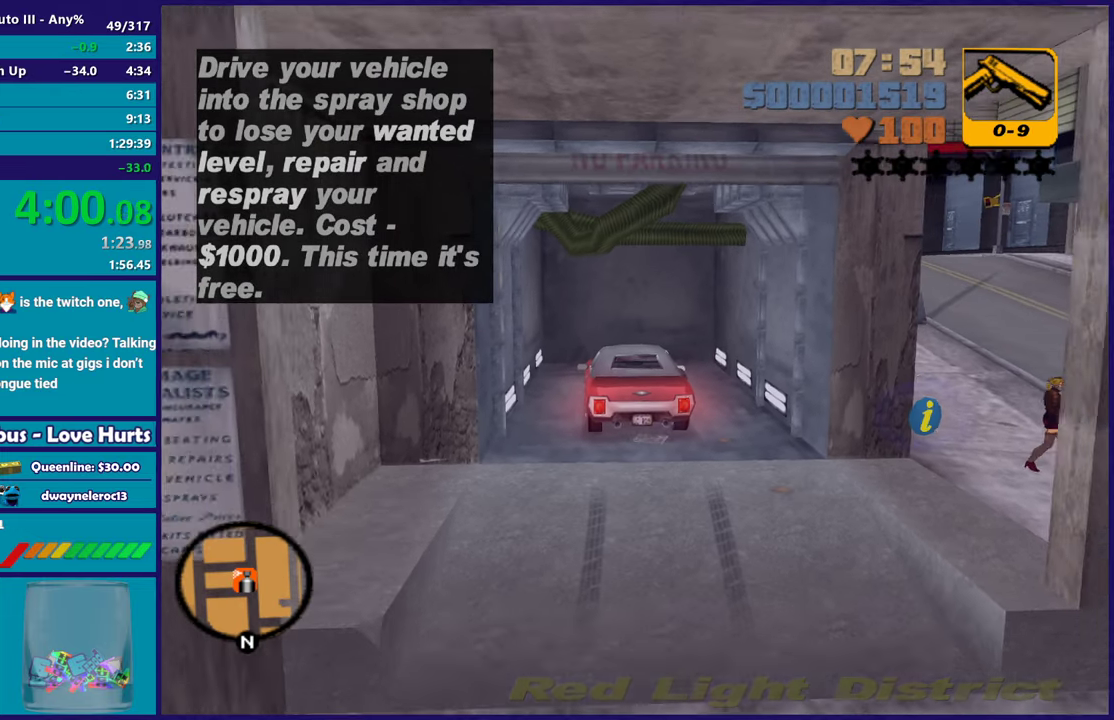
{"buttons": ["A", "R2"], "left_stick": "center", "right_stick": "center", "events": [[17, "A", "up"], [200, "A", "down"], [333, "A", "up"], [433, "A", "down"], [433, "R2", "down"]]}
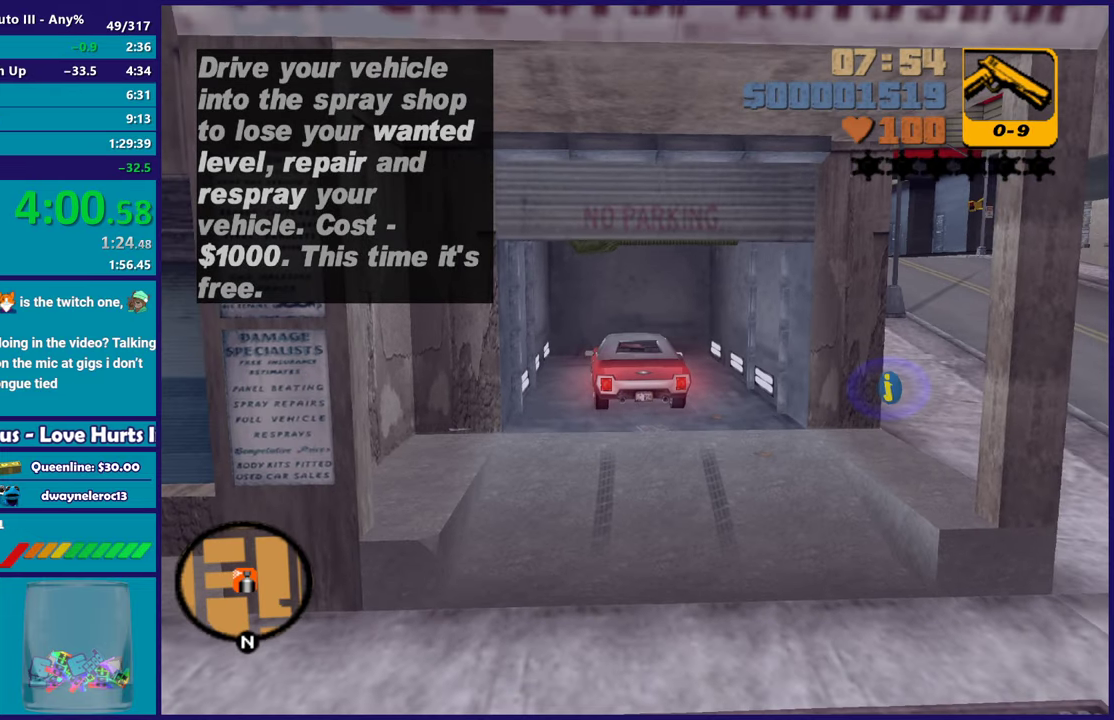
{"buttons": ["A"], "left_stick": "center", "right_stick": "center", "events": [[100, "A", "up"], [150, "R2", "up"], [233, "A", "down"], [367, "A", "up"], [467, "A", "down"]]}
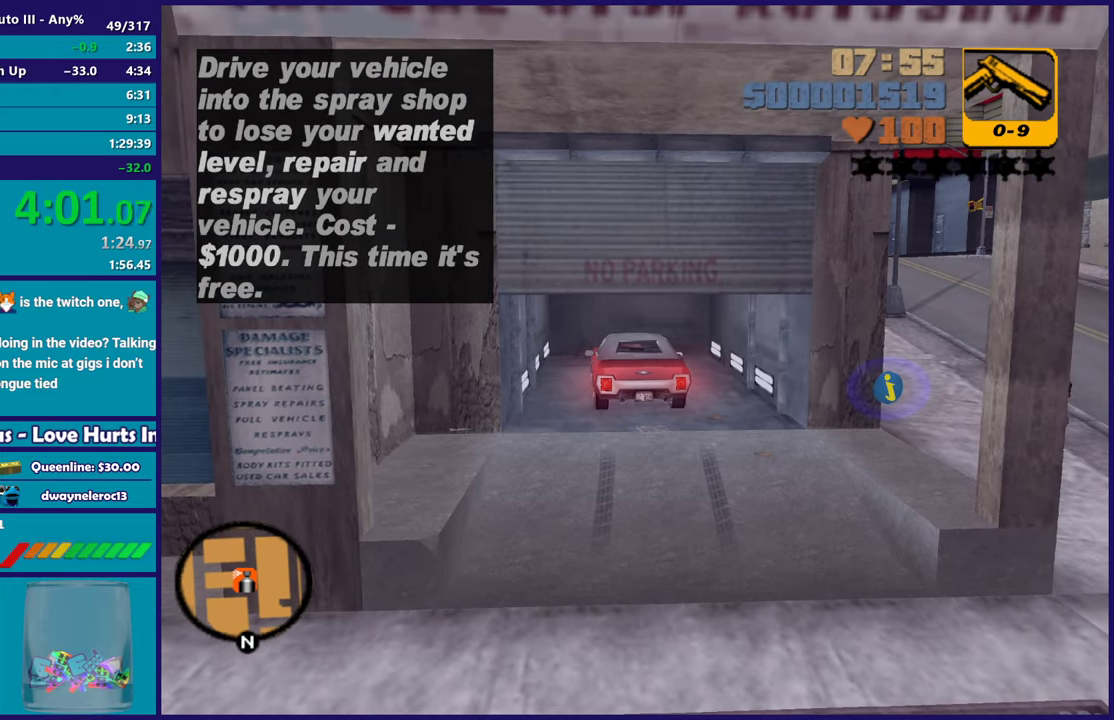
{"buttons": [], "left_stick": "center", "right_stick": "center", "events": [[100, "A", "up"], [250, "A", "down"], [367, "A", "up"]]}
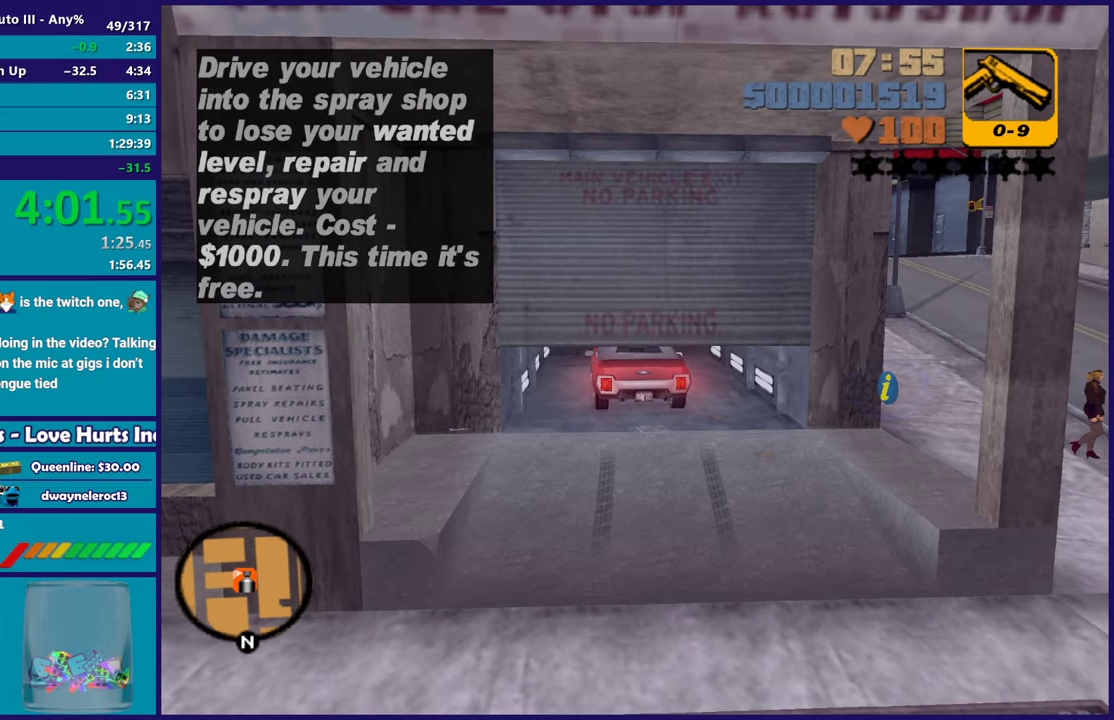
{"buttons": ["A"], "left_stick": "center", "right_stick": "center", "events": [[17, "A", "down"], [150, "A", "up"], [233, "A", "down"], [383, "A", "up"], [467, "A", "down"]]}
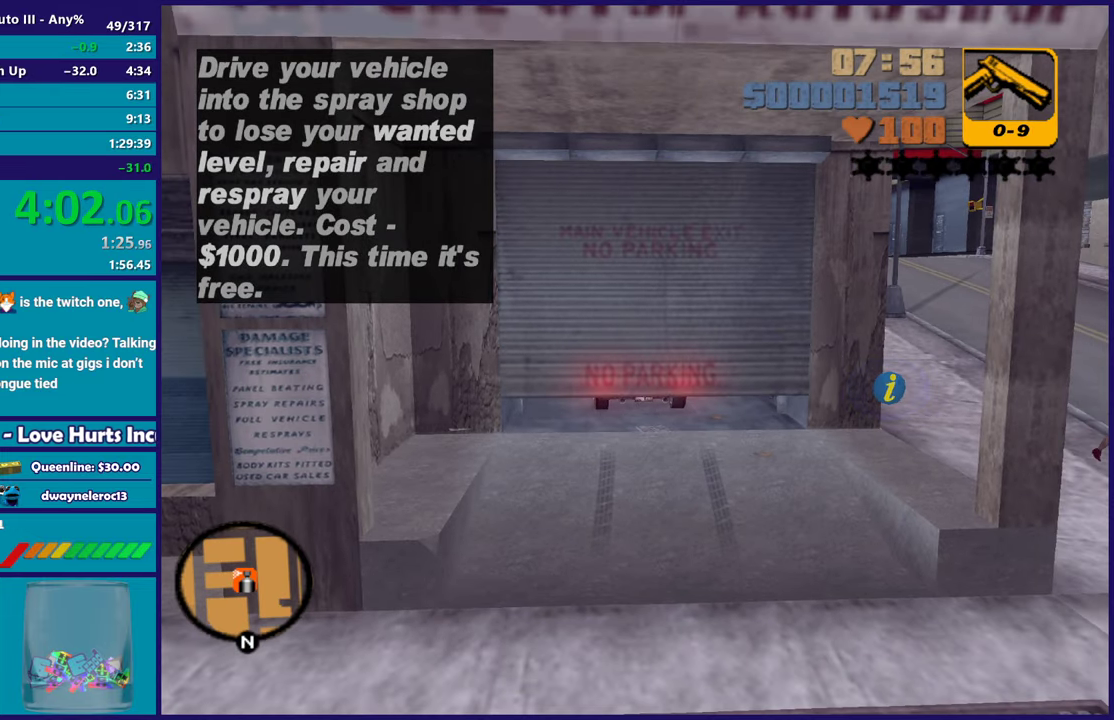
{"buttons": ["A"], "left_stick": "center", "right_stick": "center", "events": [[83, "A", "up"], [217, "A", "down"], [333, "A", "up"], [500, "A", "down"]]}
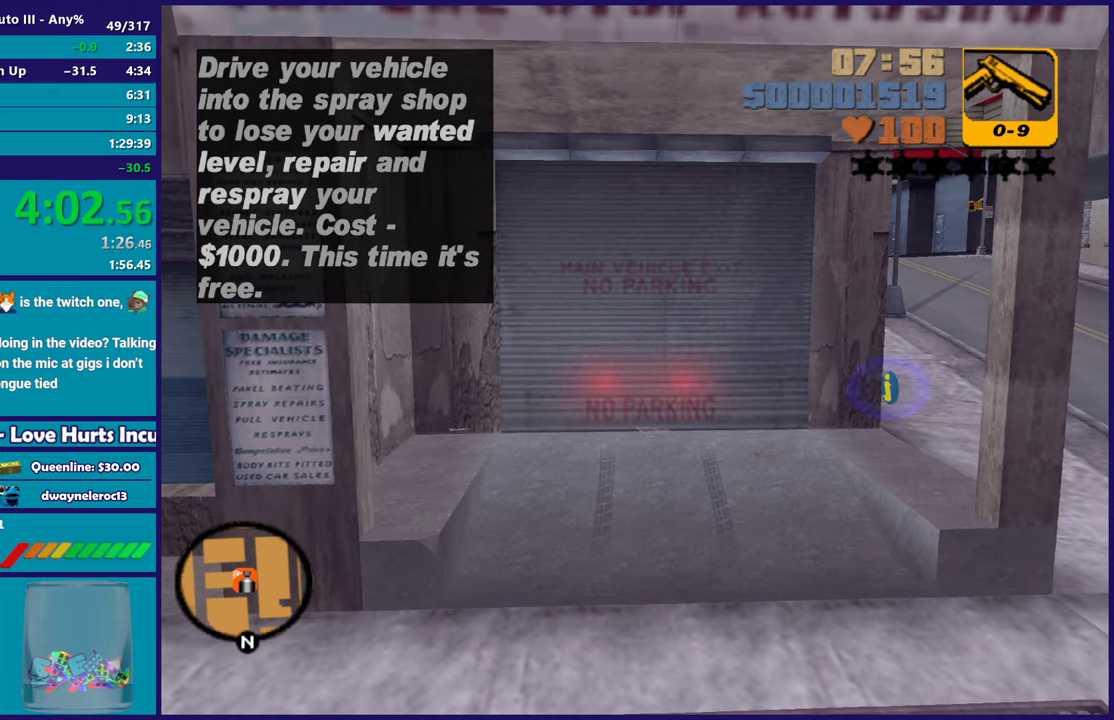
{"buttons": [], "left_stick": "center", "right_stick": "center", "events": [[150, "A", "up"], [283, "A", "down"], [433, "A", "up"]]}
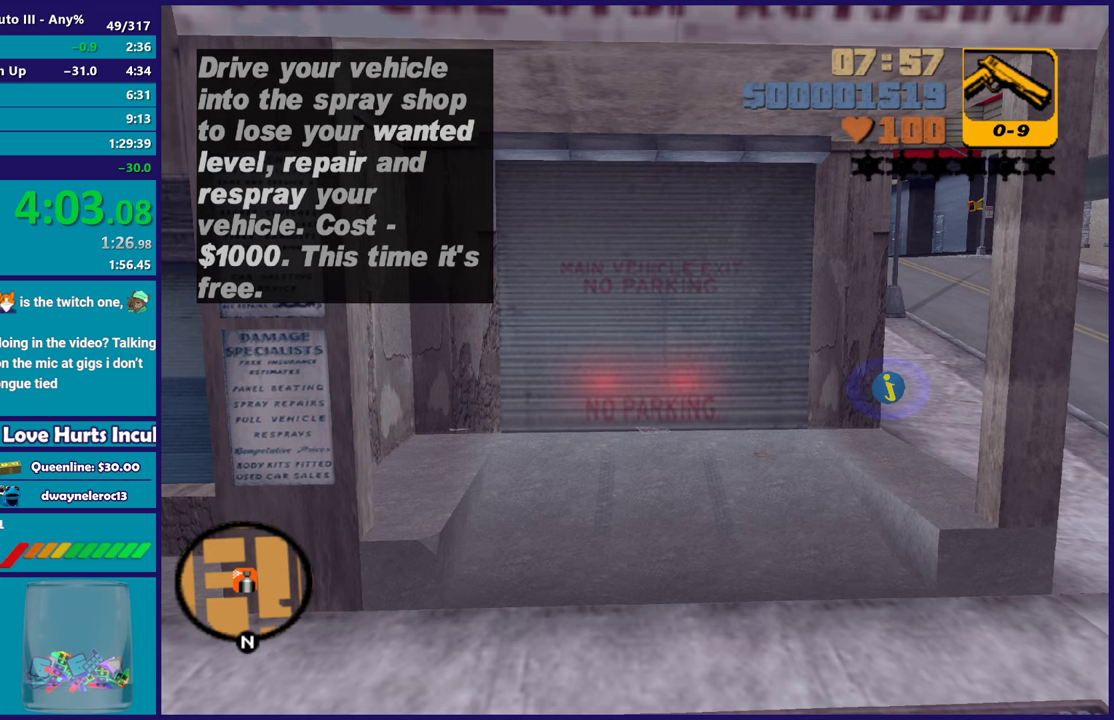
{"buttons": [], "left_stick": "center", "right_stick": "center", "events": [[50, "A", "down"], [200, "A", "up"], [317, "A", "down"], [467, "A", "up"]]}
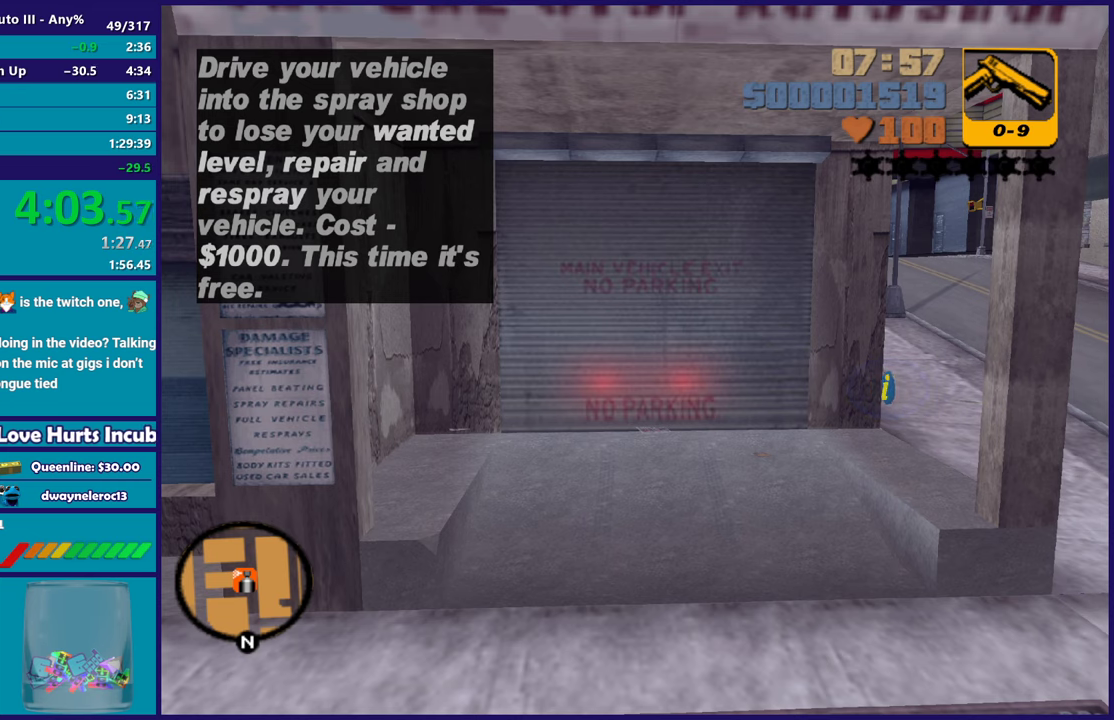
{"buttons": [], "left_stick": "center", "right_stick": "center", "events": [[67, "A", "down"], [217, "A", "up"], [283, "A", "down"], [433, "A", "up"]]}
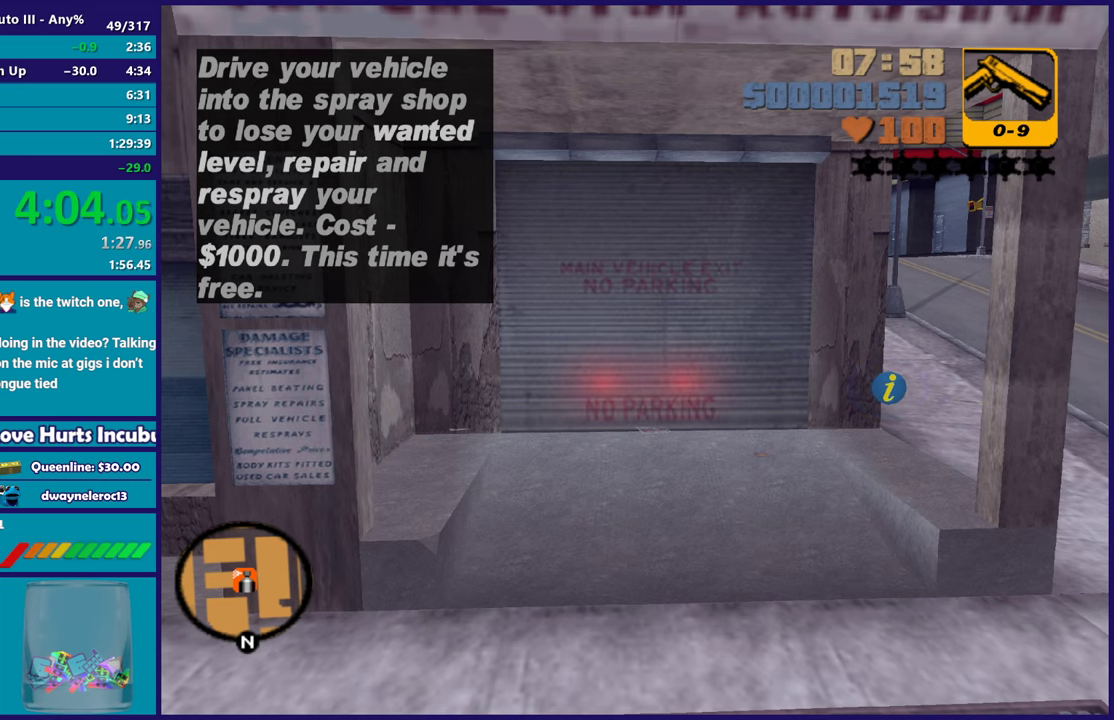
{"buttons": ["A"], "left_stick": "center", "right_stick": "center", "events": [[50, "A", "down"], [183, "A", "up"], [267, "A", "down"], [417, "A", "up"], [483, "A", "down"]]}
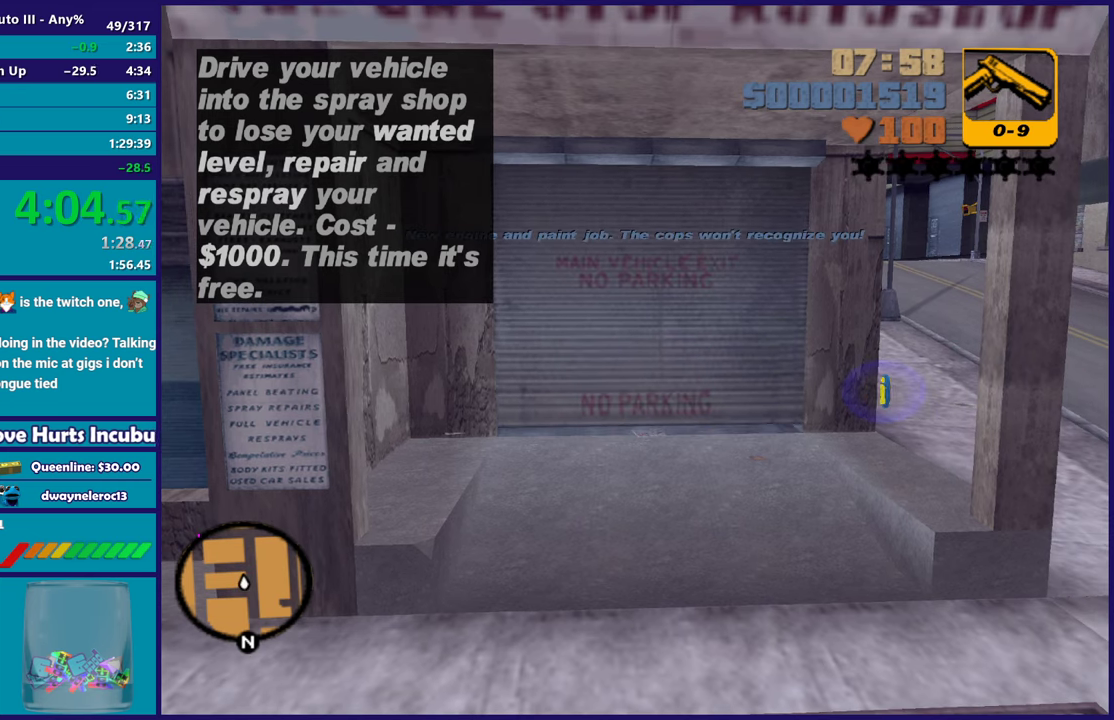
{"buttons": [], "left_stick": "center", "right_stick": "center", "events": [[133, "A", "up"], [233, "A", "down"], [300, "R2", "down"], [433, "A", "up"], [483, "R2", "up"]]}
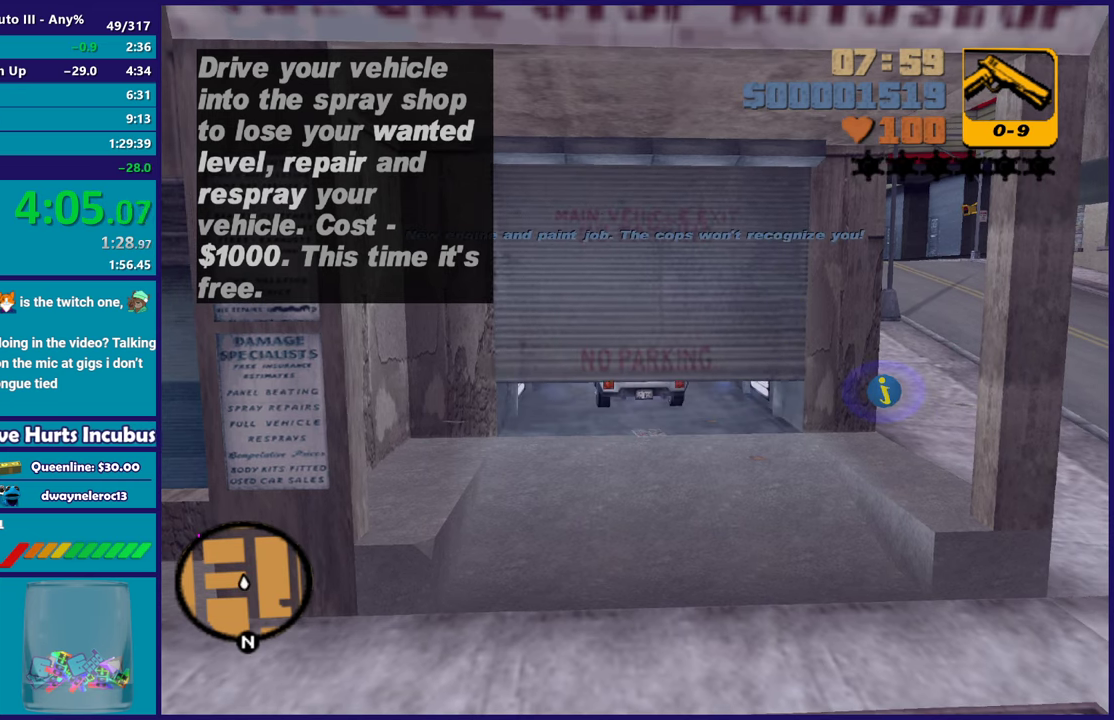
{"buttons": ["L2"], "left_stick": "center", "right_stick": "center", "events": [[267, "L2", "down"]]}
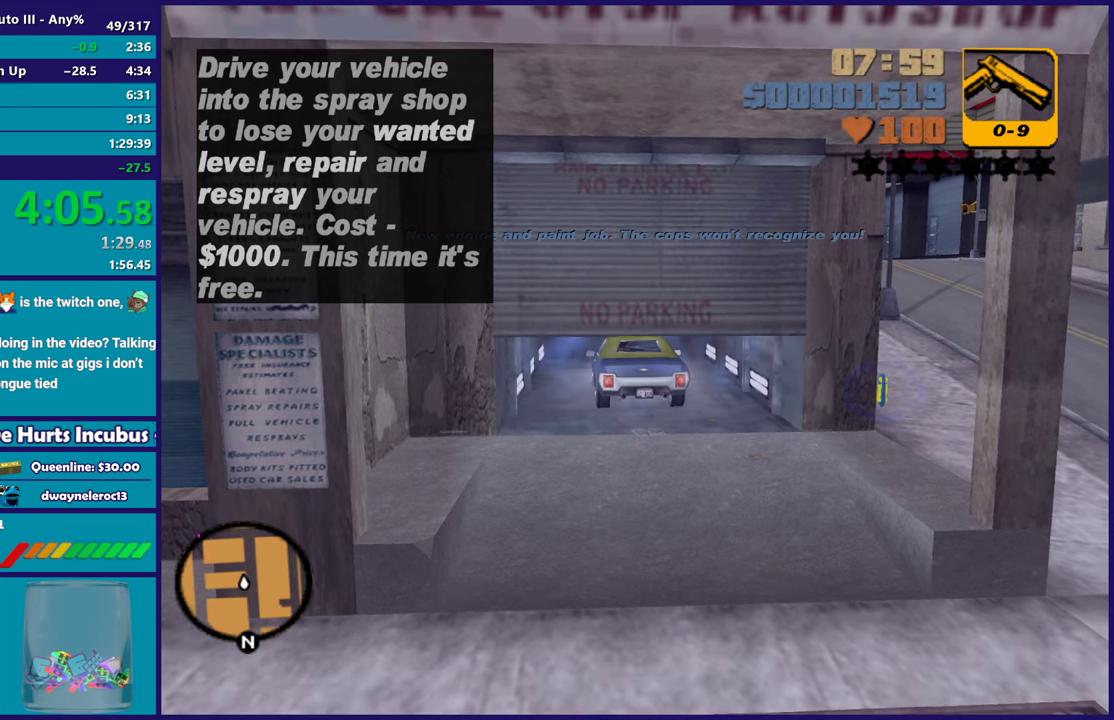
{"buttons": ["L2"], "left_stick": "center", "right_stick": "center", "events": []}
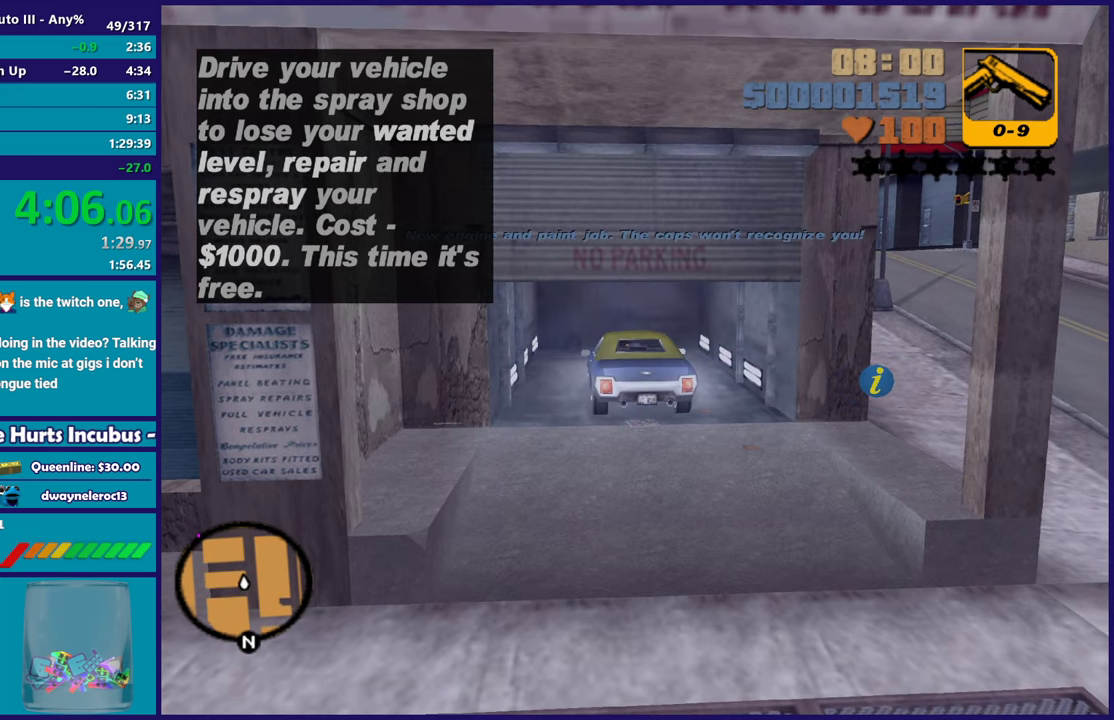
{"buttons": ["L2"], "left_stick": "center", "right_stick": "center", "events": []}
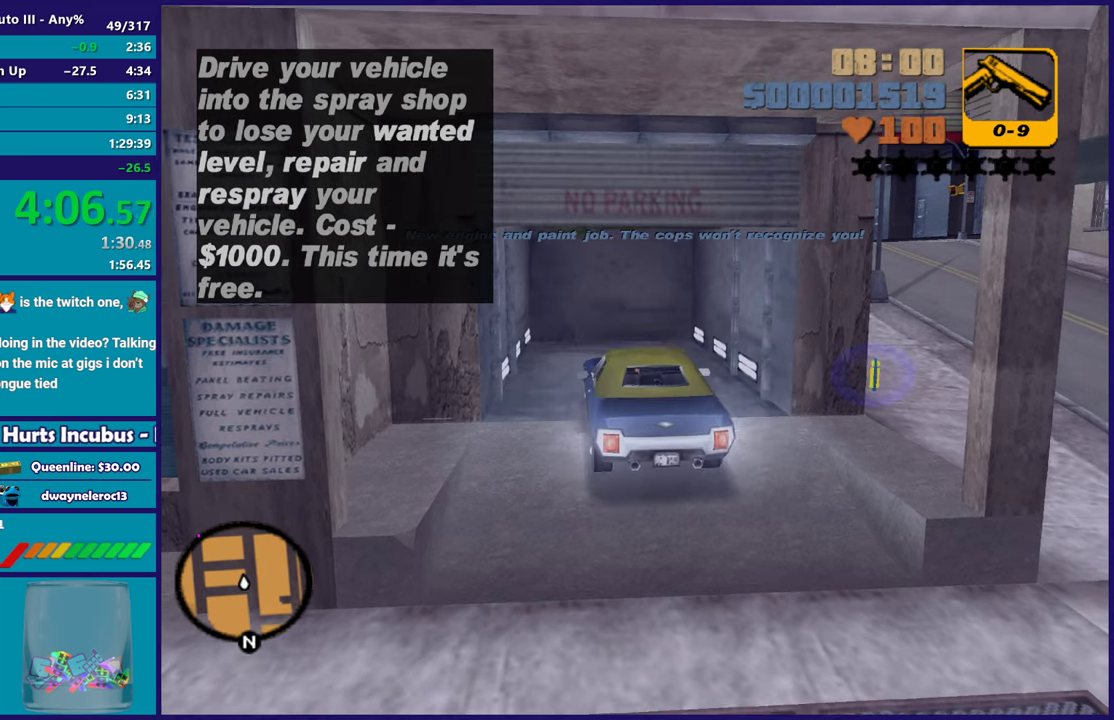
{"buttons": ["L2"], "left_stick": "right", "right_stick": "center", "events": [[133, "left_stick", "right"]]}
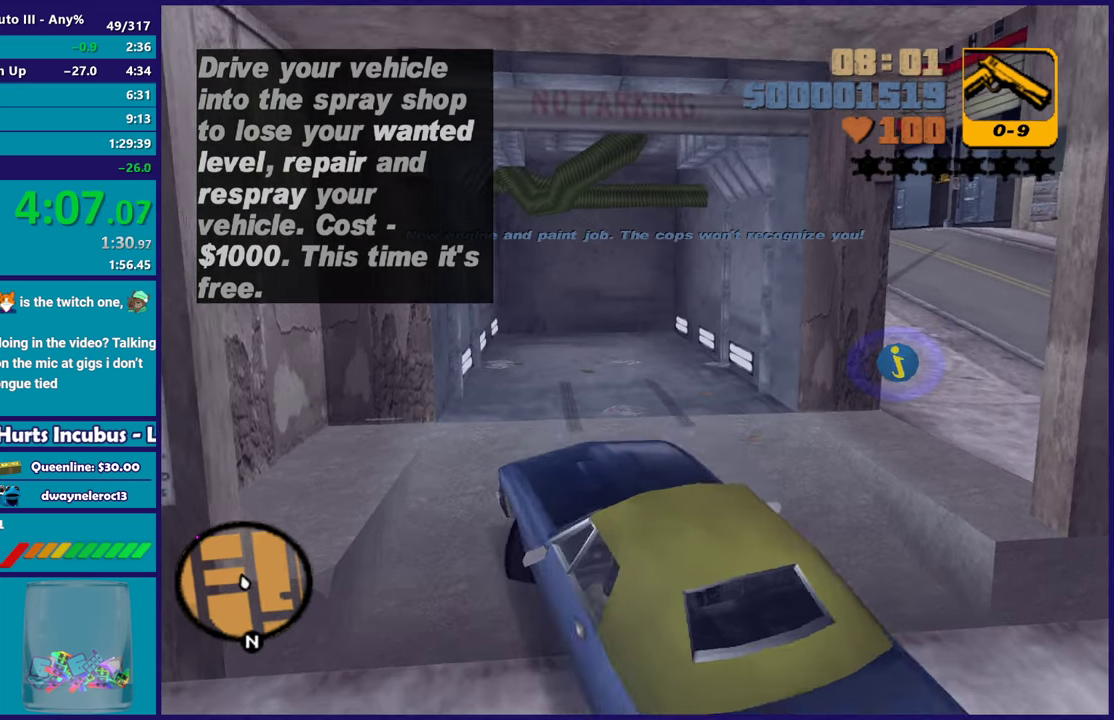
{"buttons": ["R2"], "left_stick": "left", "right_stick": "center", "events": [[317, "L2", "up"], [350, "R2", "down"], [350, "left_stick", "left"]]}
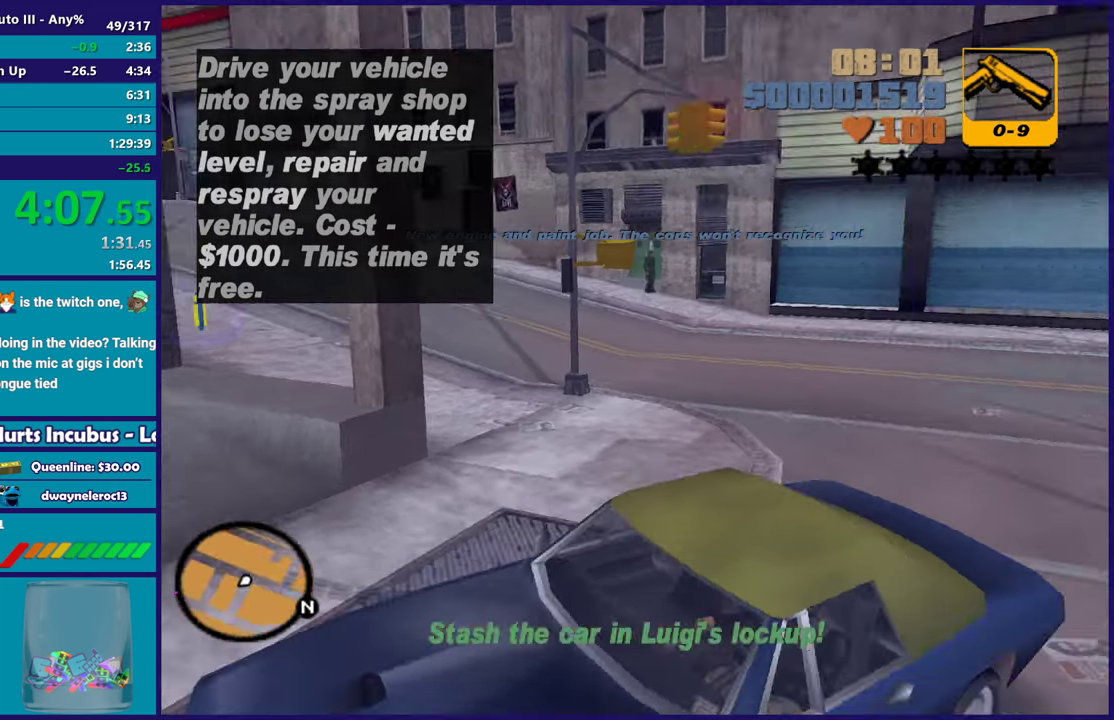
{"buttons": ["R2"], "left_stick": "center", "right_stick": "center", "events": [[100, "R1", "down"], [133, "L1", "down"], [217, "R1", "up"], [233, "L1", "up"], [367, "left_stick", "center"]]}
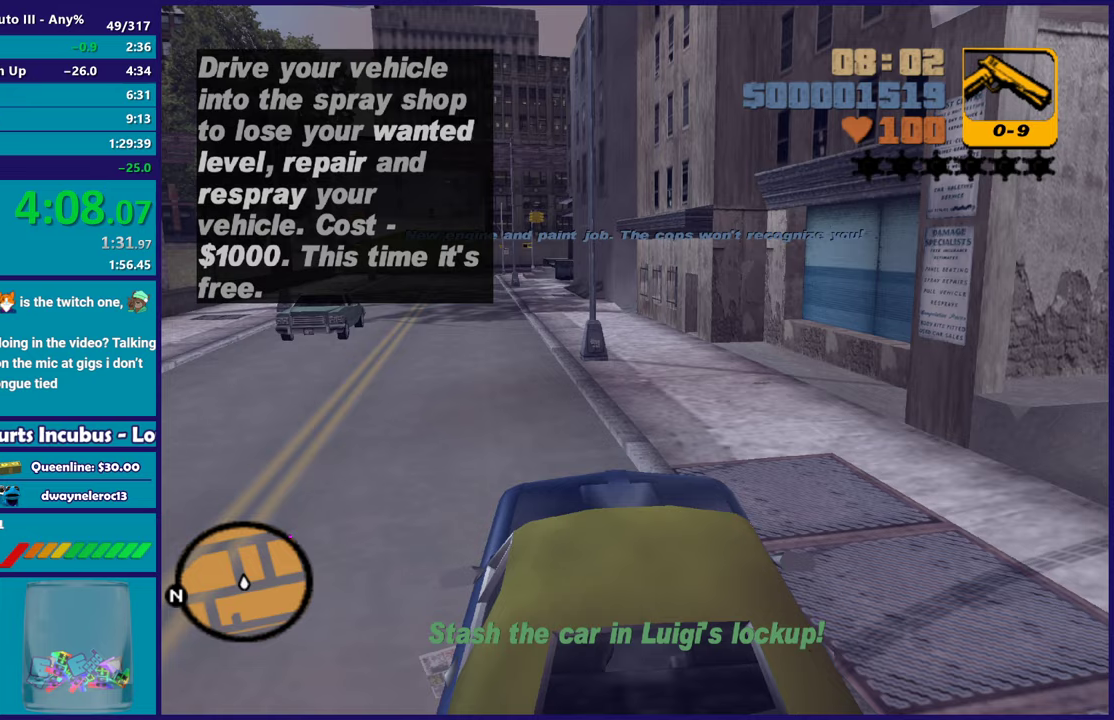
{"buttons": ["R2"], "left_stick": "center", "right_stick": "center", "events": [[167, "left_stick", "left"], [317, "R2", "up"], [367, "R2", "down"], [367, "left_stick", "up-left"], [467, "left_stick", "center"]]}
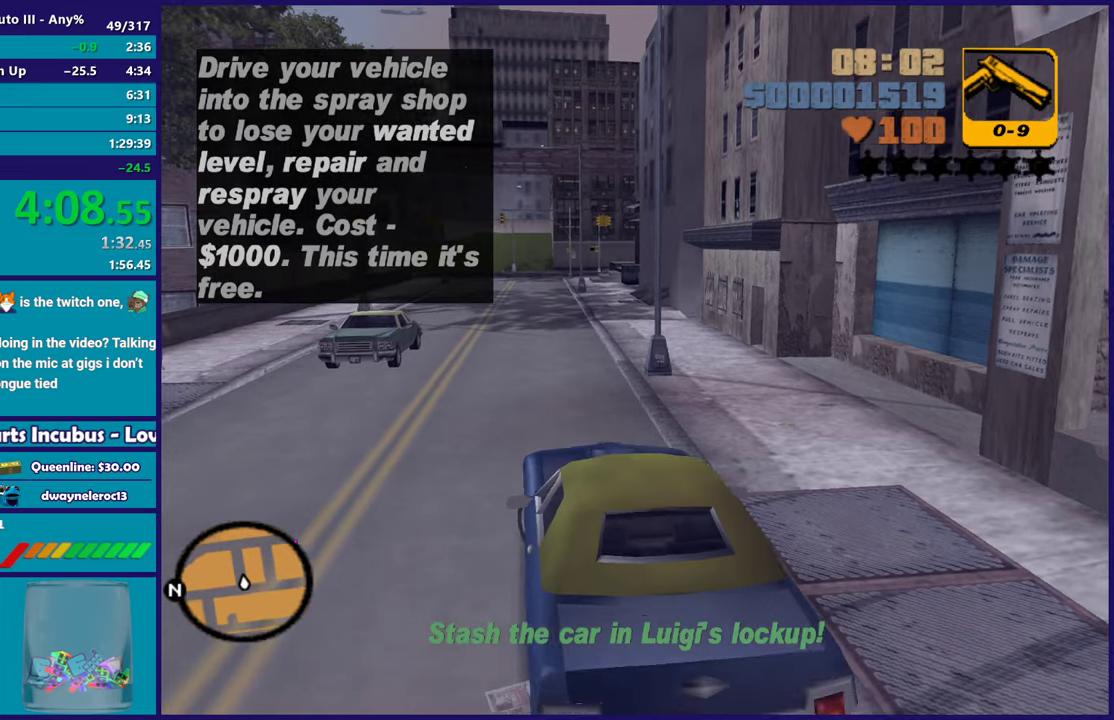
{"buttons": ["R2"], "left_stick": "up-left", "right_stick": "center", "events": [[500, "left_stick", "up-left"]]}
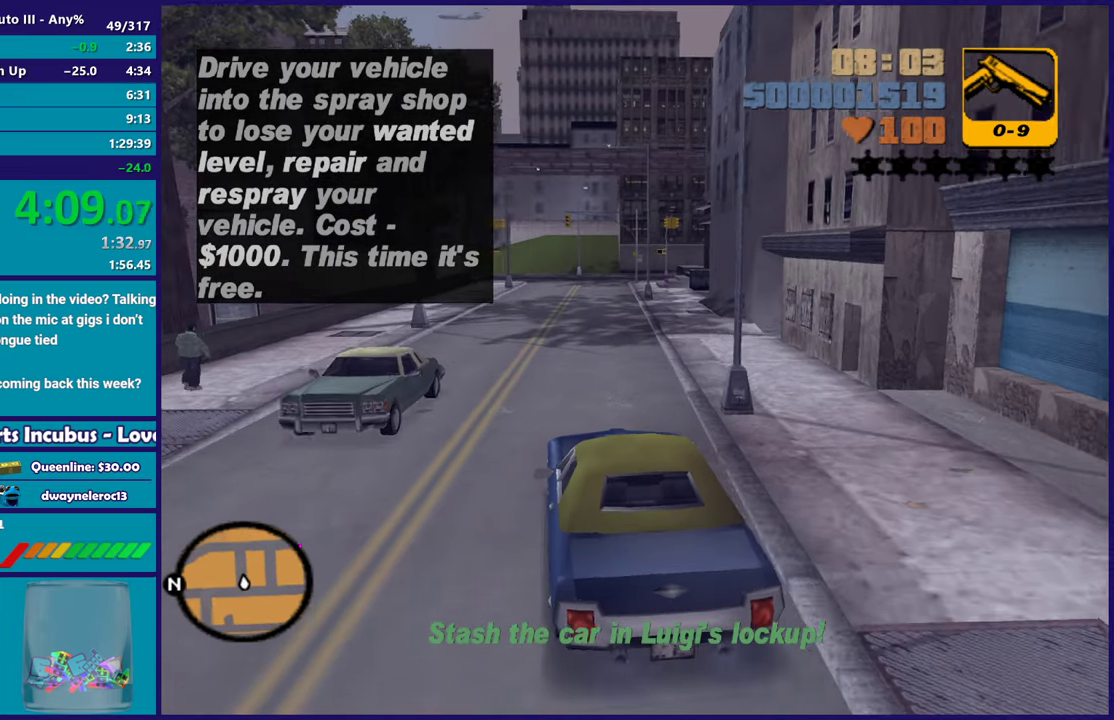
{"buttons": ["R2"], "left_stick": "center", "right_stick": "center", "events": [[183, "left_stick", "center"]]}
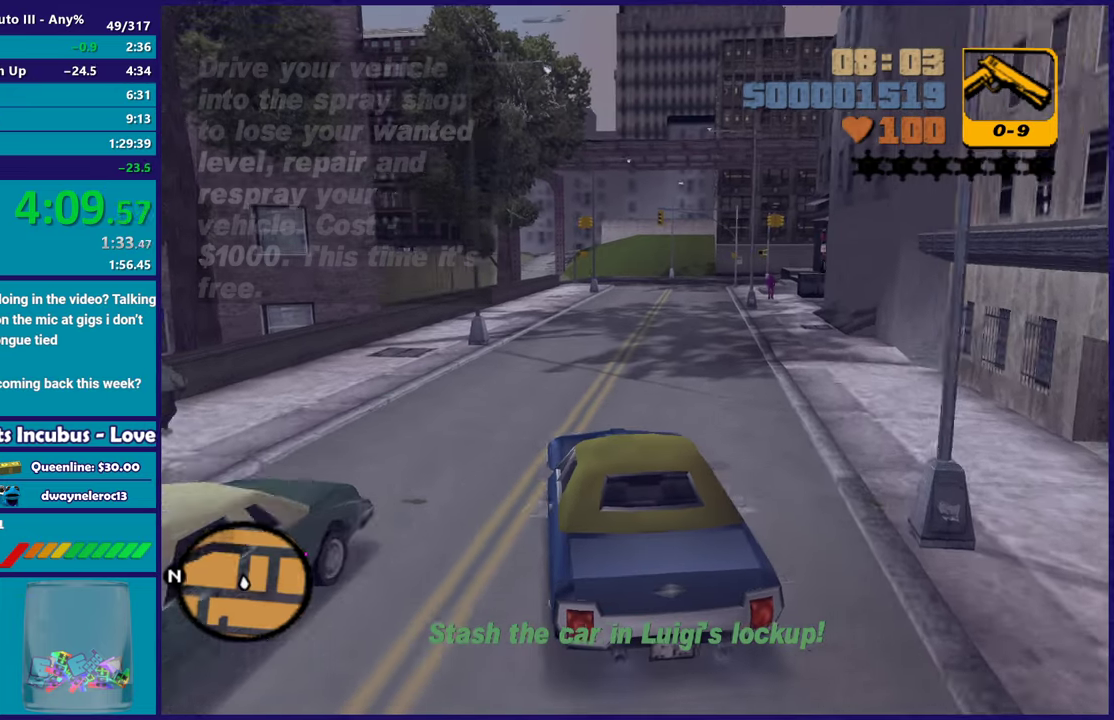
{"buttons": ["R2"], "left_stick": "center", "right_stick": "center", "events": [[367, "left_stick", "right"], [417, "left_stick", "down-right"], [500, "left_stick", "center"]]}
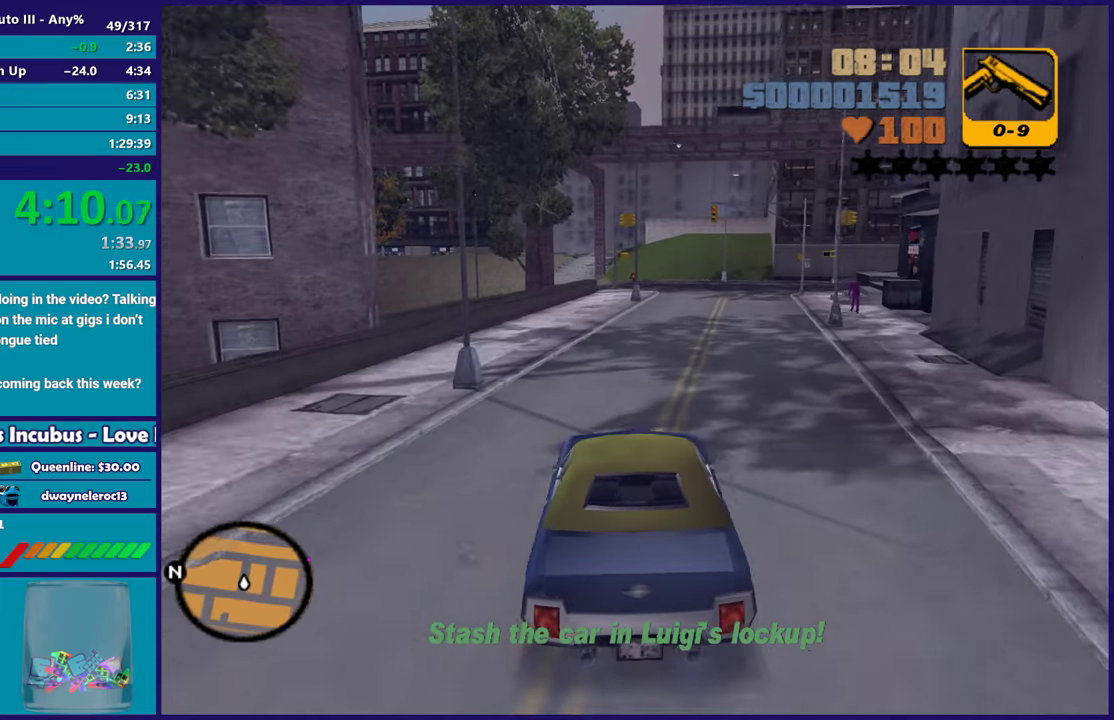
{"buttons": ["R2"], "left_stick": "center", "right_stick": "center", "events": []}
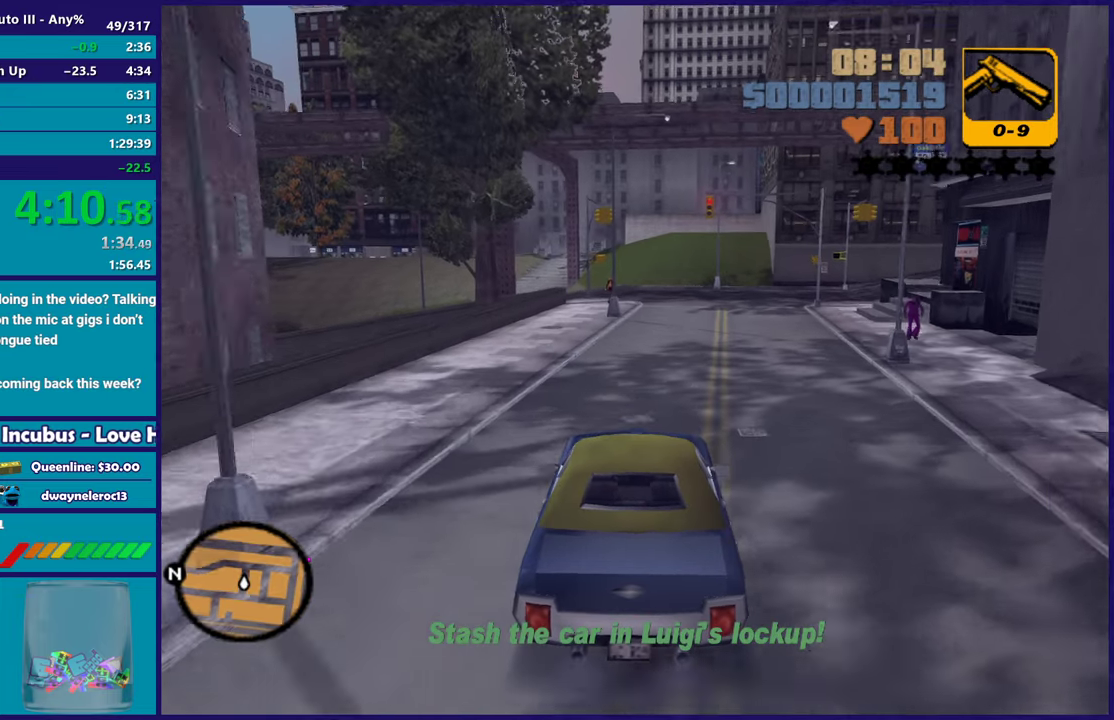
{"buttons": ["R2"], "left_stick": "center", "right_stick": "center", "events": [[367, "left_stick", "down-right"], [483, "left_stick", "center"]]}
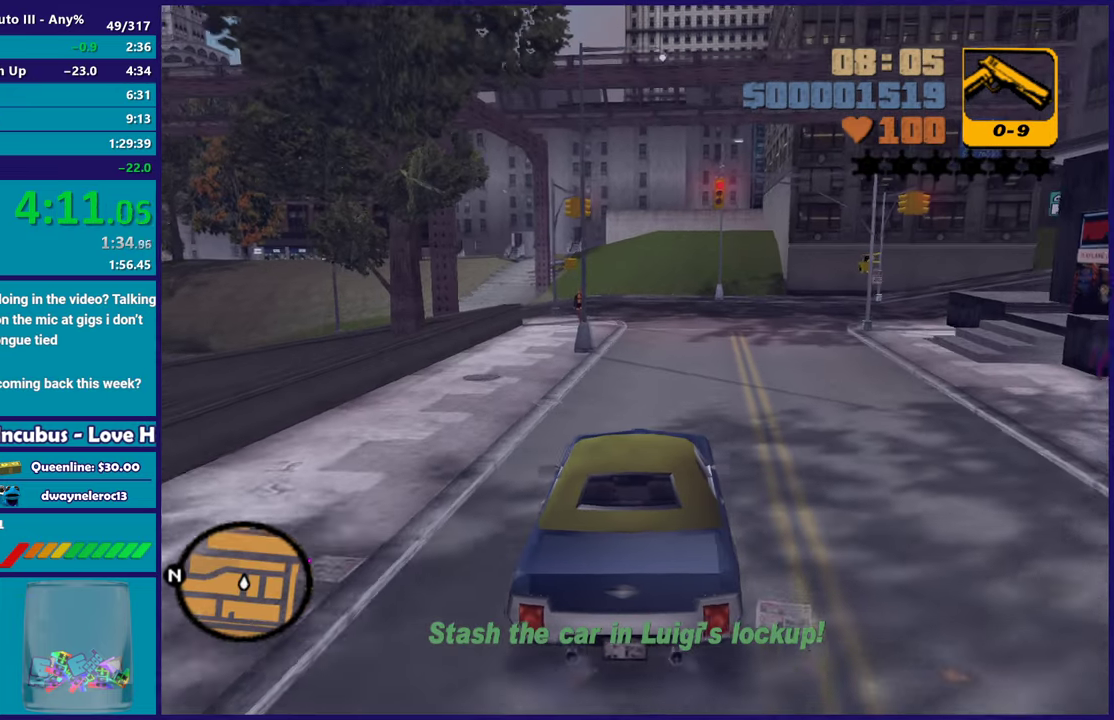
{"buttons": ["A"], "left_stick": "down-right", "right_stick": "center", "events": [[283, "left_stick", "down-right"], [417, "R2", "up"], [450, "A", "down"]]}
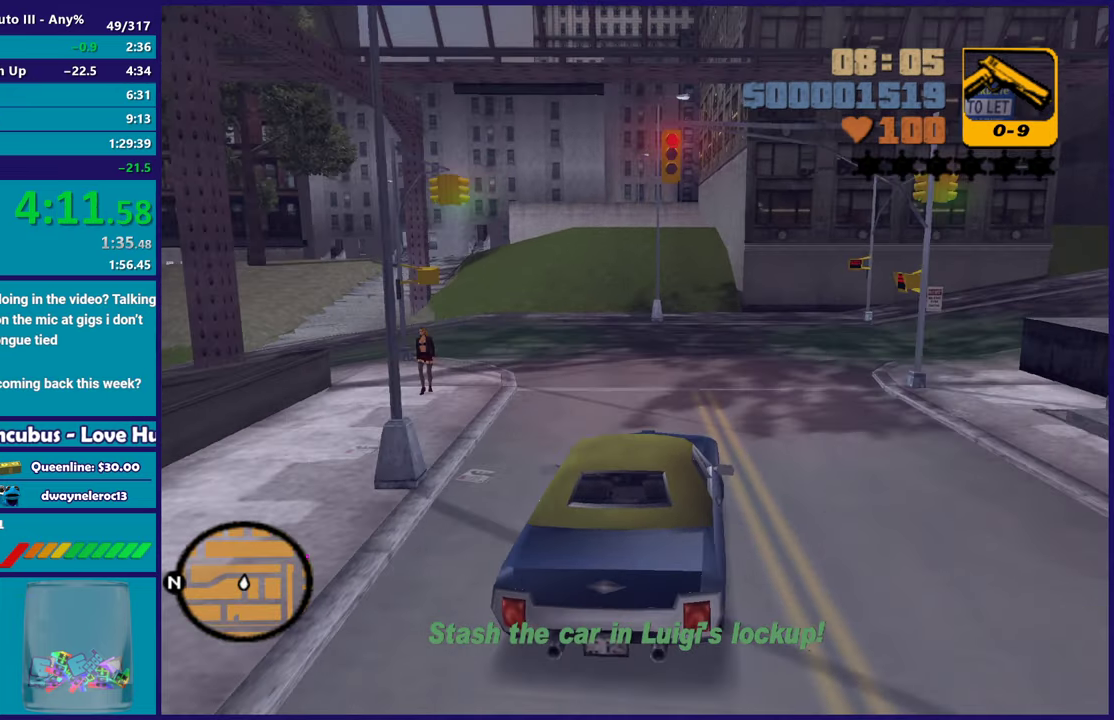
{"buttons": ["R2"], "left_stick": "down-right", "right_stick": "center", "events": [[83, "A", "up"], [400, "R2", "down"]]}